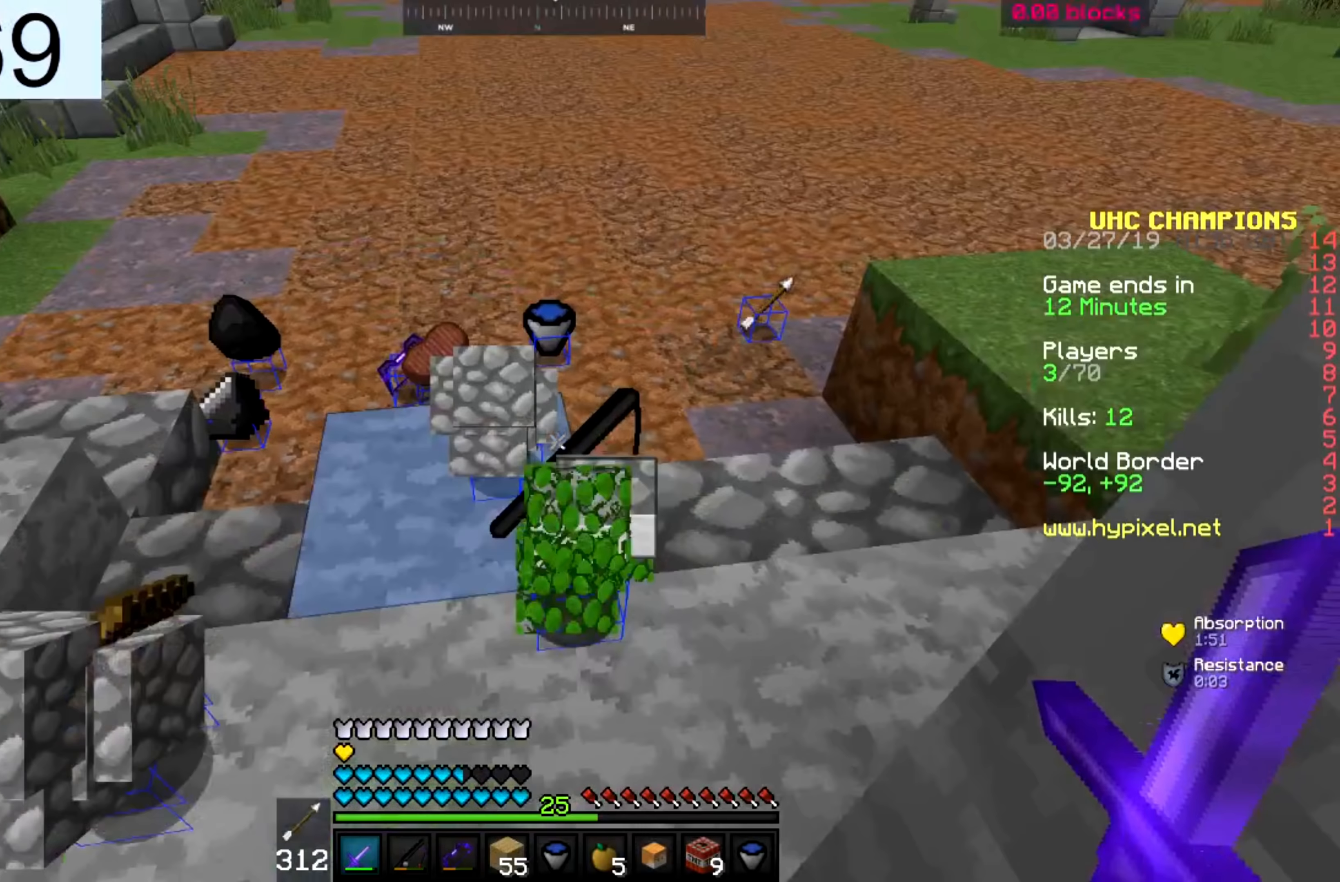
Gameplay with keyboard and mouse; each line is a JSON object with the keys and mouse buttons held at the frame after it (dt_ms = milliseconds from this image to that frame). "events" lists presses ("down") and releases ("up") of "a", "d", "s", "space", "w", "mouse_left" and "mouse_right" between this image and that frame as [ms after this image, input, new state], when the widget could be followed in between. "mouse_left", "mouse_right" = the "left", "right" buttons of the "mouse" list. No other keys are recorded. Fast repeated clicks can show as one long hold. Mouse movement is not recorded.
{"dt_ms": 350, "keys": ["a", "s"], "mouse": [], "events": [[67, "a", "down"]]}
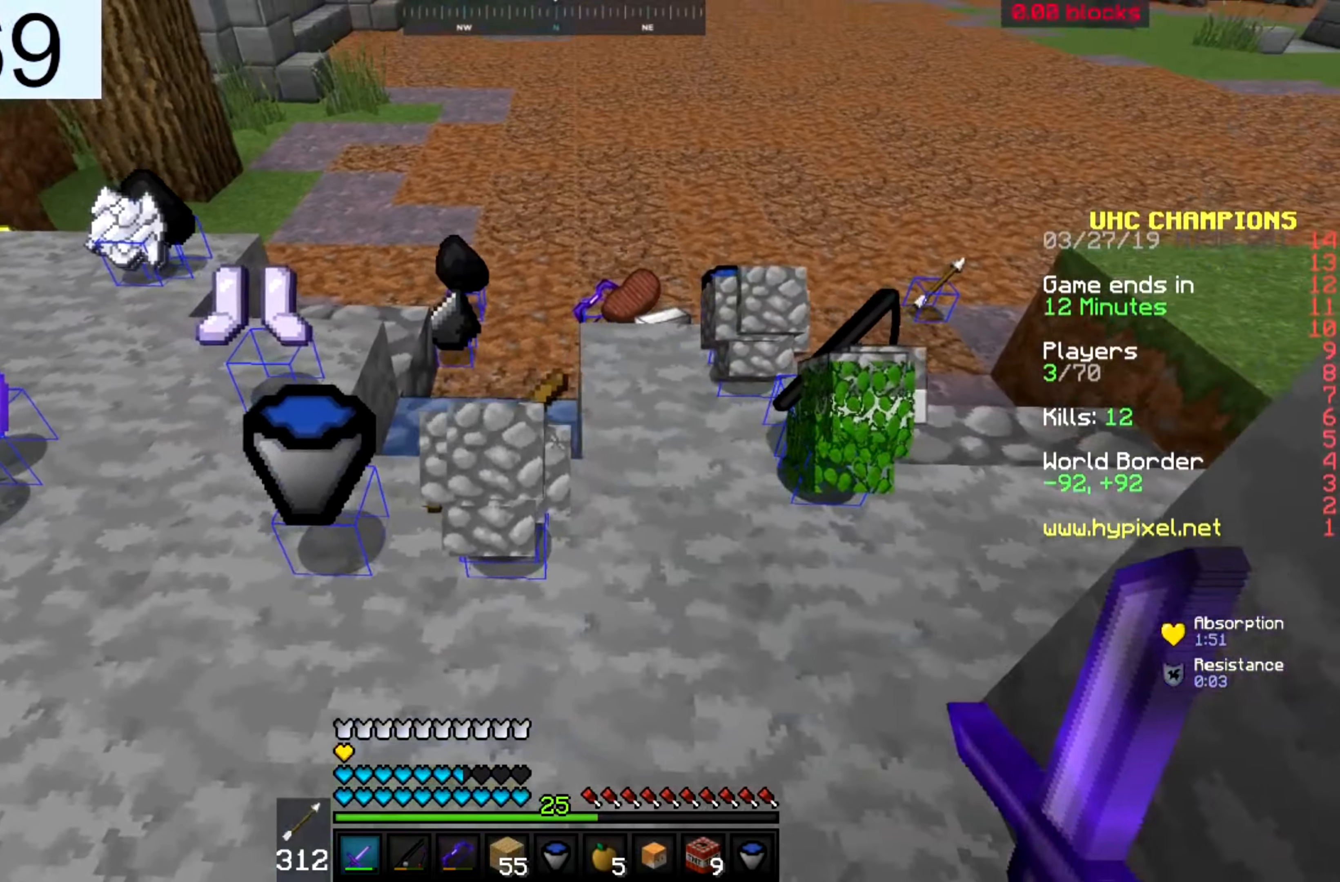
{"dt_ms": 500, "keys": ["a", "w"], "mouse": ["right"], "events": [[33, "s", "up"], [50, "a", "up"], [50, "d", "down"], [50, "space", "down"], [50, "w", "down"], [83, "a", "down"], [83, "mouse_right", "down"], [100, "space", "up"], [150, "d", "up"]]}
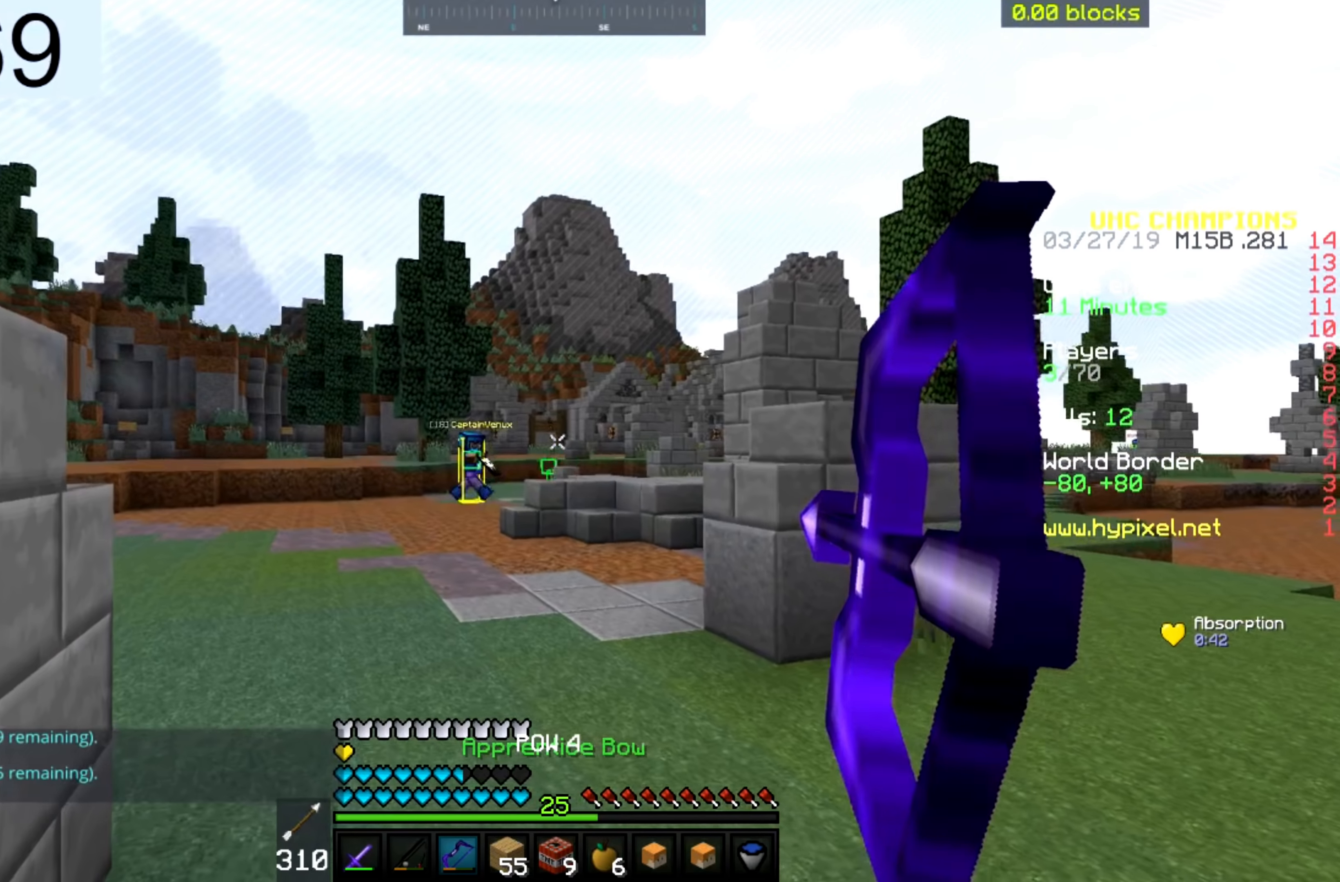
{"dt_ms": 500, "keys": ["a", "w"], "mouse": ["right"], "events": [[250, "a", "up"], [333, "a", "down"]]}
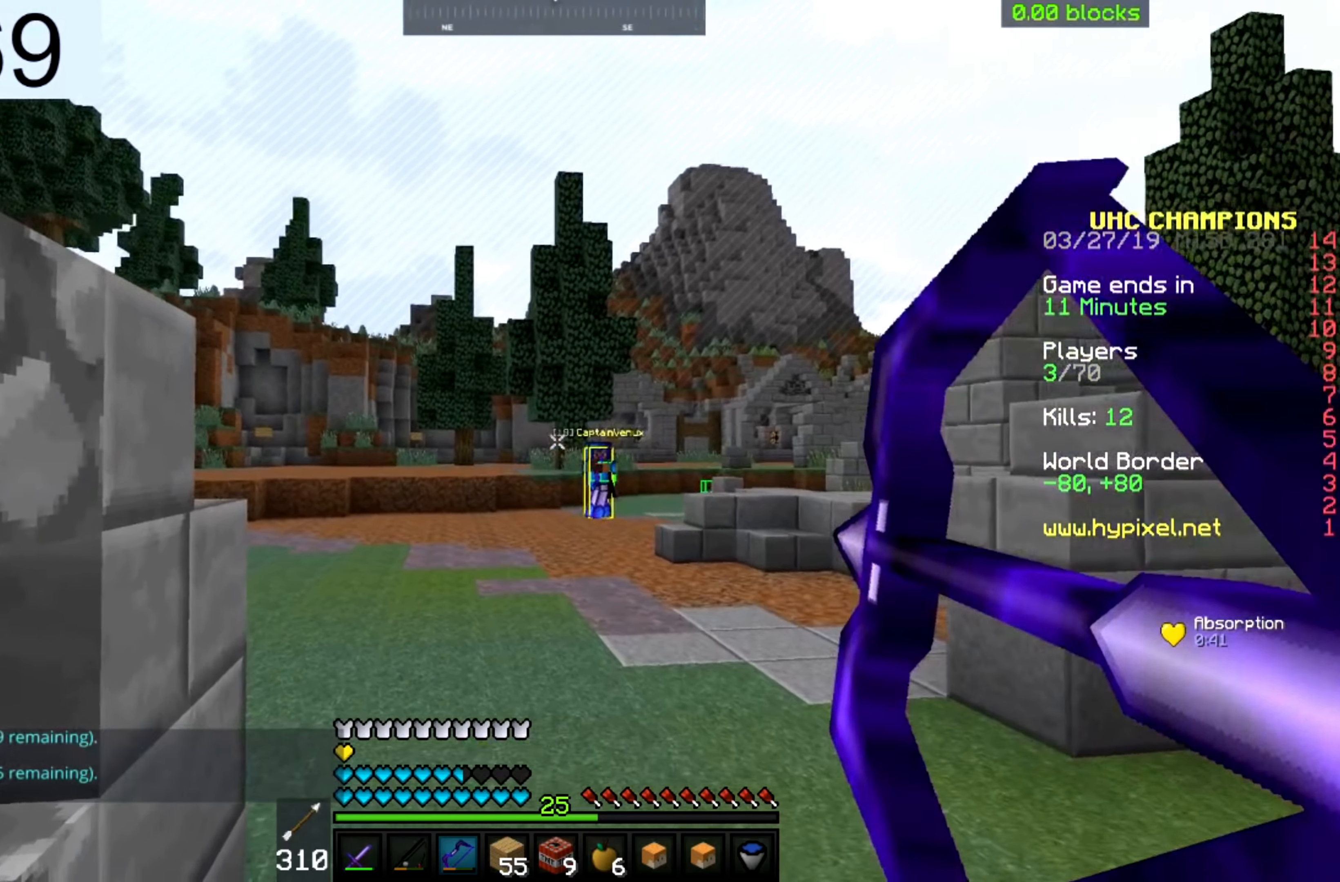
{"dt_ms": 500, "keys": ["d", "w"], "mouse": ["right"], "events": [[33, "d", "down"], [100, "a", "up"], [100, "mouse_right", "up"], [150, "space", "down"], [333, "mouse_right", "down"], [350, "space", "up"]]}
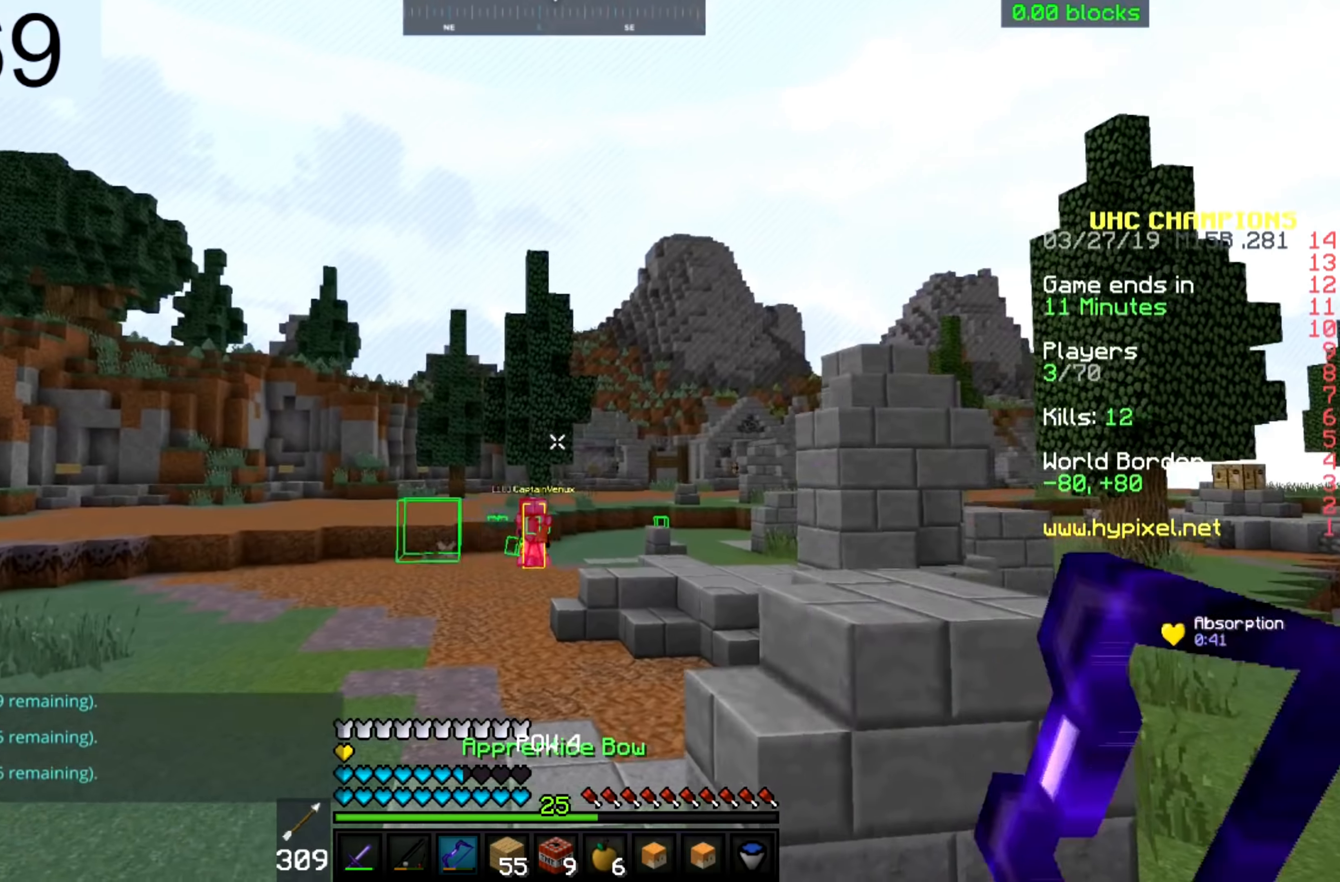
{"dt_ms": 500, "keys": ["a", "w"], "mouse": ["right"], "events": [[233, "a", "down"], [333, "d", "up"]]}
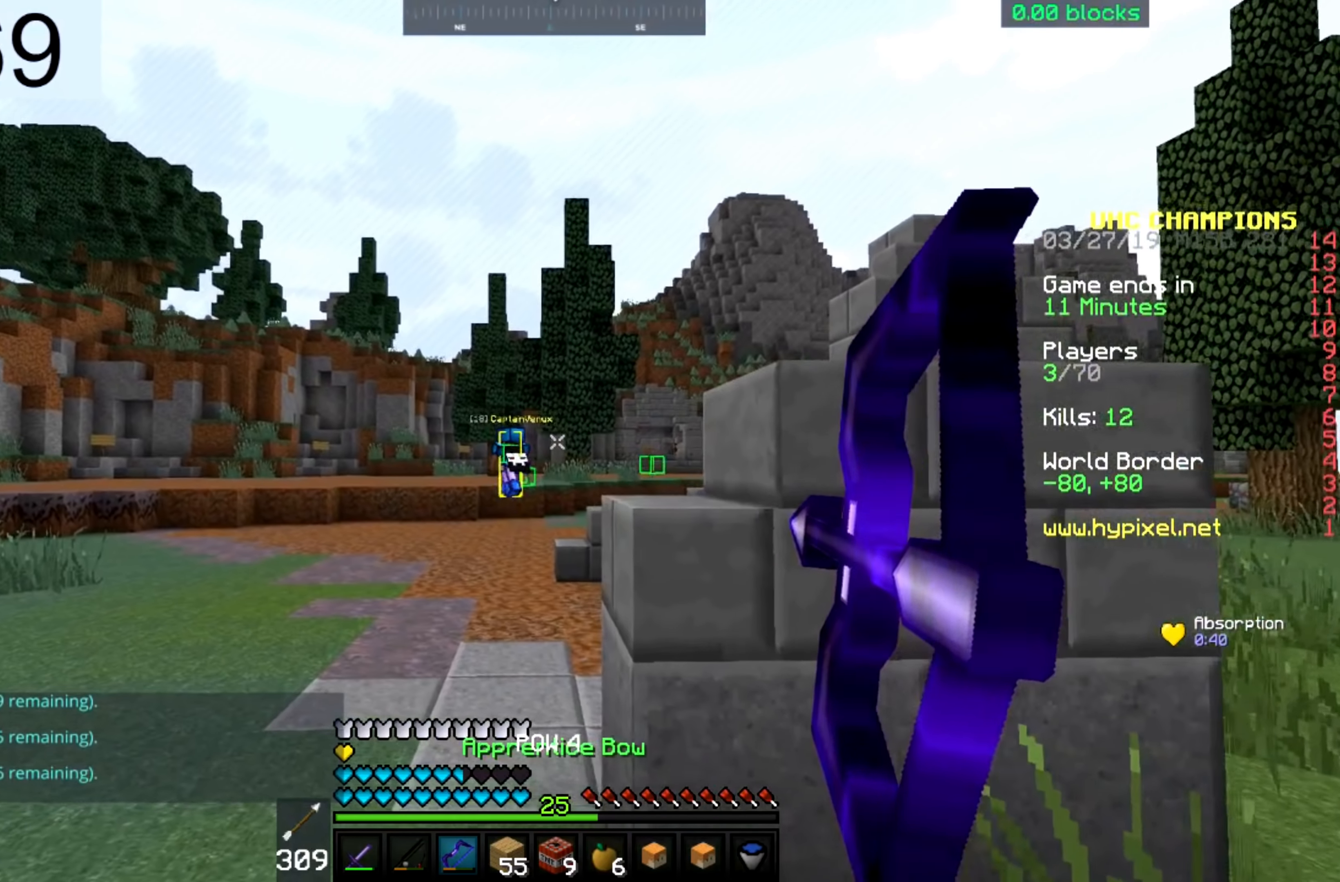
{"dt_ms": 500, "keys": ["a", "w"], "mouse": ["right"], "events": []}
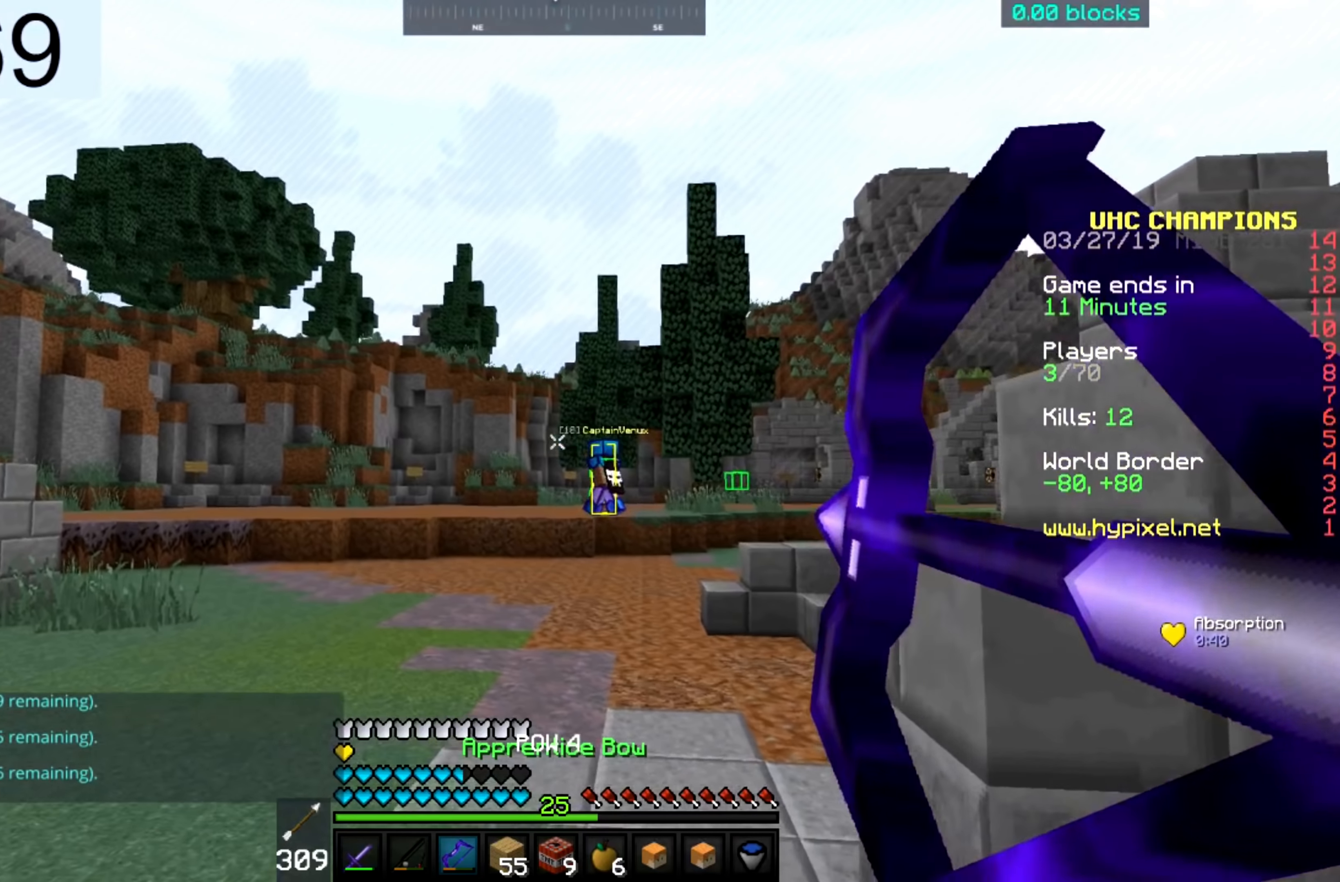
{"dt_ms": 500, "keys": ["a", "space", "w"], "mouse": [], "events": [[167, "mouse_right", "up"], [183, "space", "down"]]}
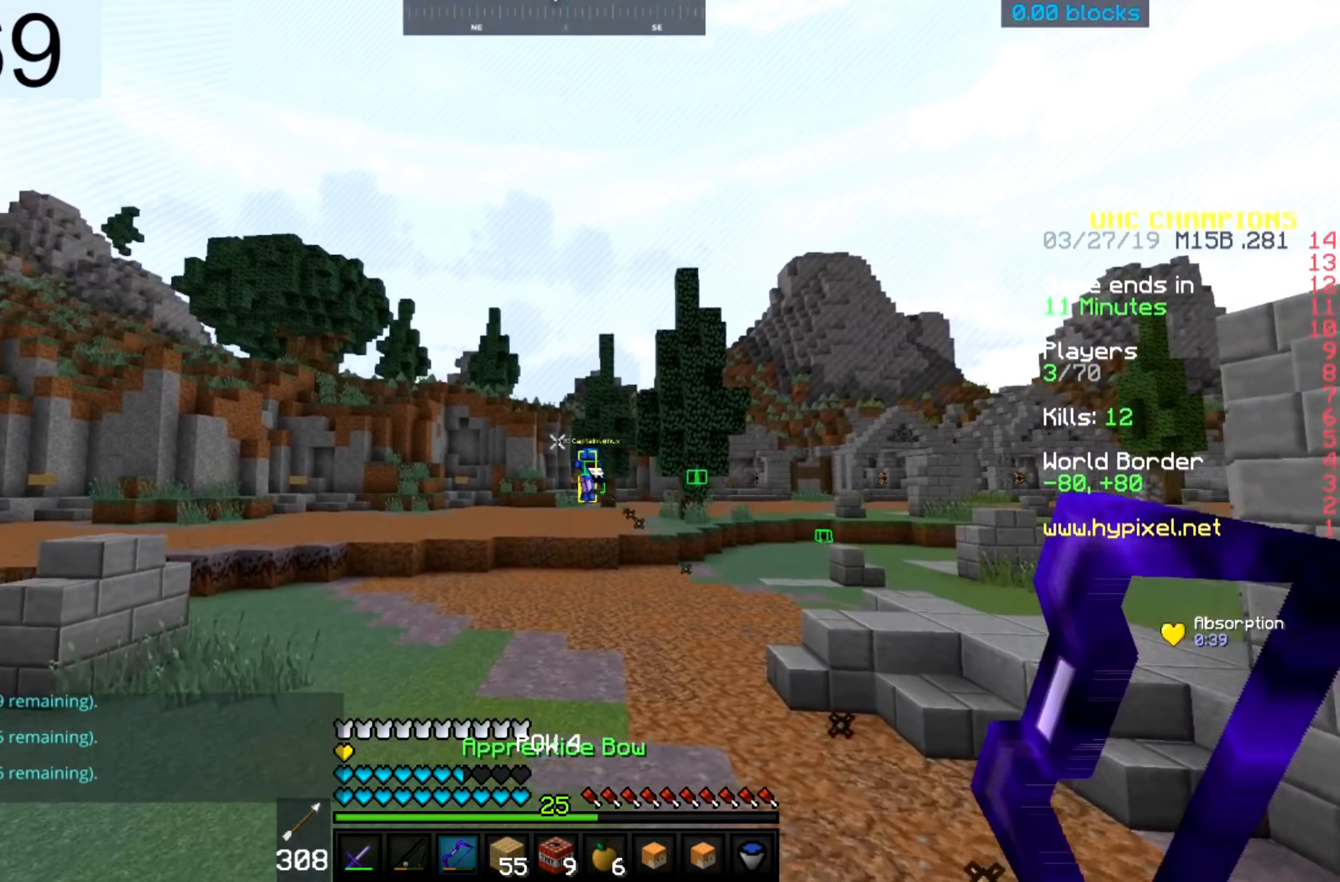
{"dt_ms": 500, "keys": ["space", "w"], "mouse": [], "events": [[50, "a", "up"]]}
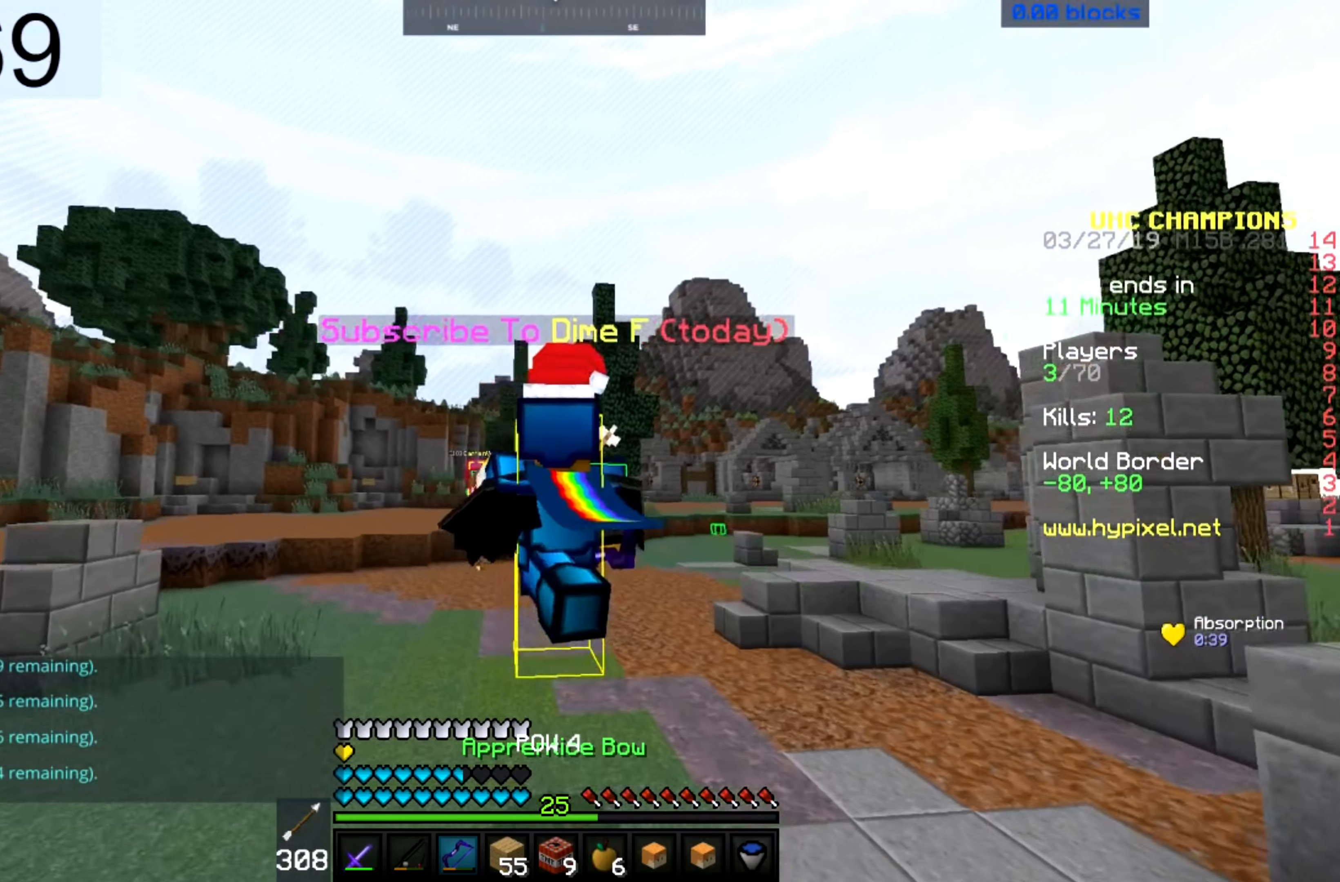
{"dt_ms": 500, "keys": ["space", "w"], "mouse": ["right"], "events": [[433, "mouse_right", "down"]]}